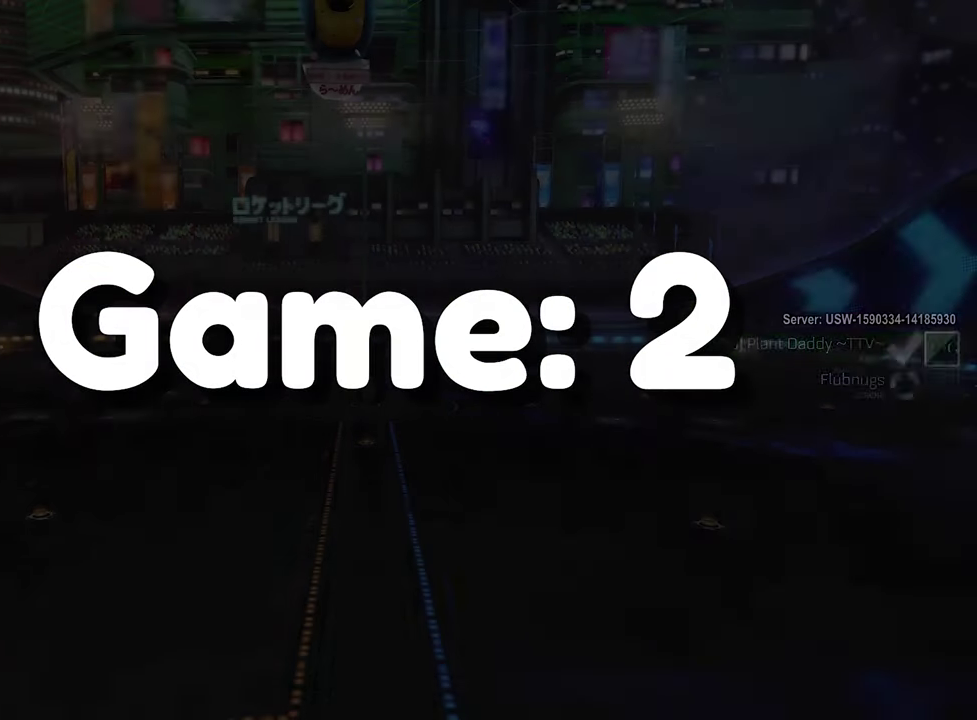
Gameplay with a controller (Xbox layout); each line is a JSON object with the inputs held at the frame after it. "events" lists button and stick changes between this image and that frame as [ms after this image, input, new state], when the widget could be followed in between.
{"buttons": [], "left_stick": "center", "right_stick": "center", "events": []}
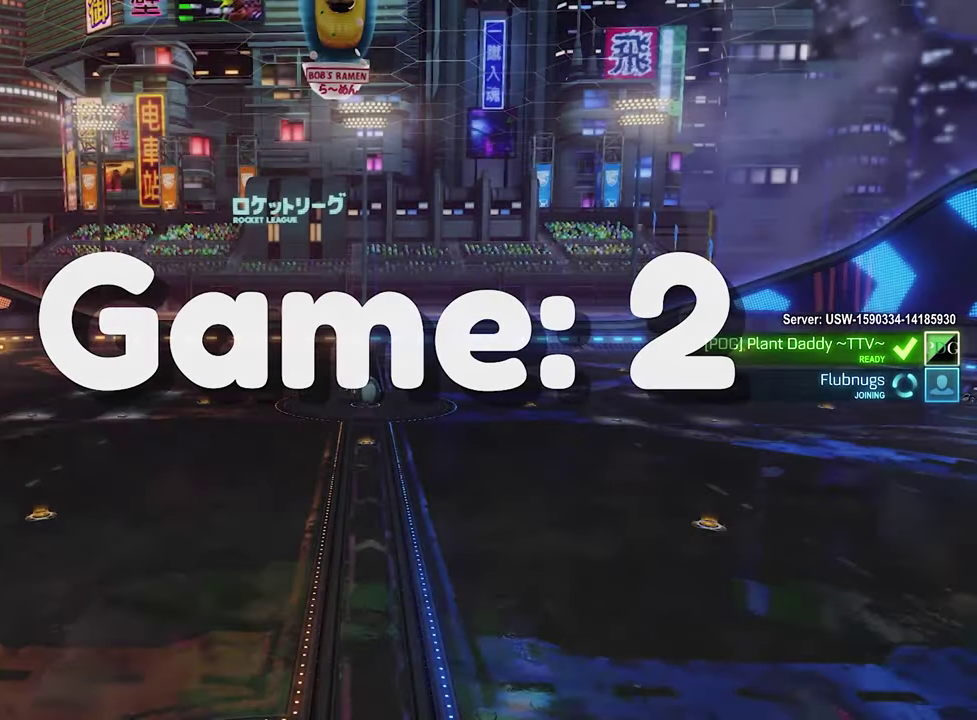
{"buttons": [], "left_stick": "center", "right_stick": "center", "events": []}
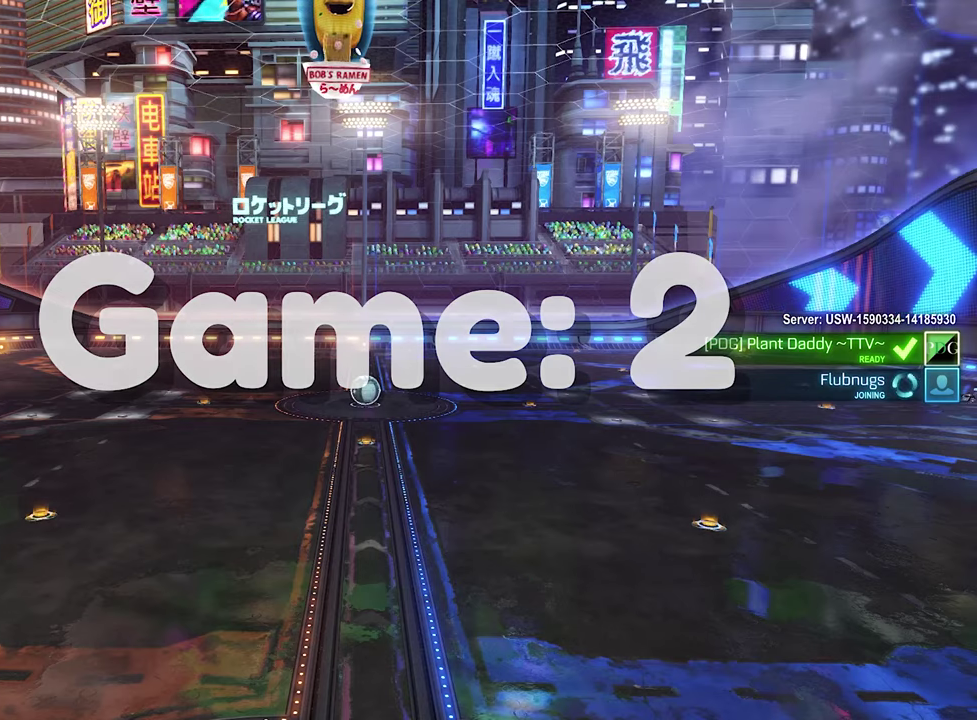
{"buttons": [], "left_stick": "center", "right_stick": "center", "events": []}
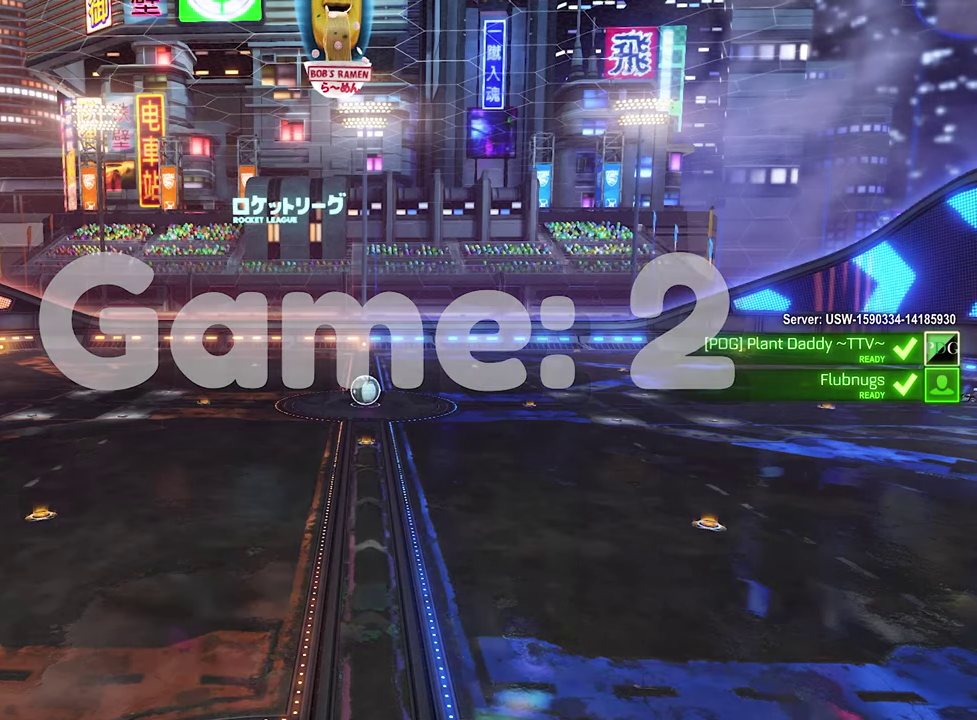
{"buttons": [], "left_stick": "center", "right_stick": "center", "events": []}
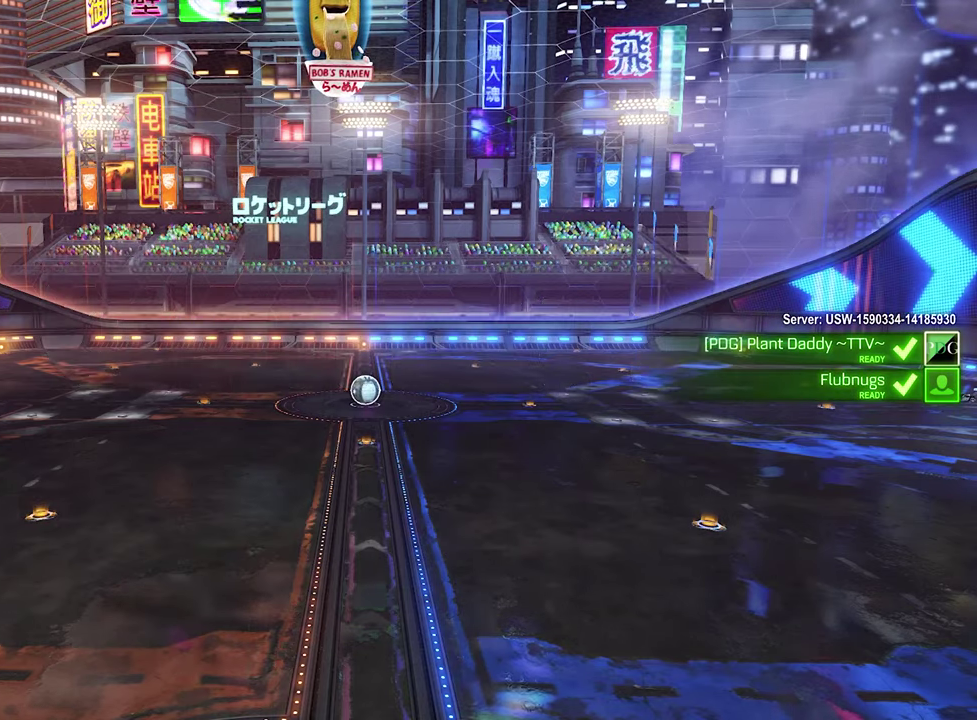
{"buttons": [], "left_stick": "center", "right_stick": "center", "events": []}
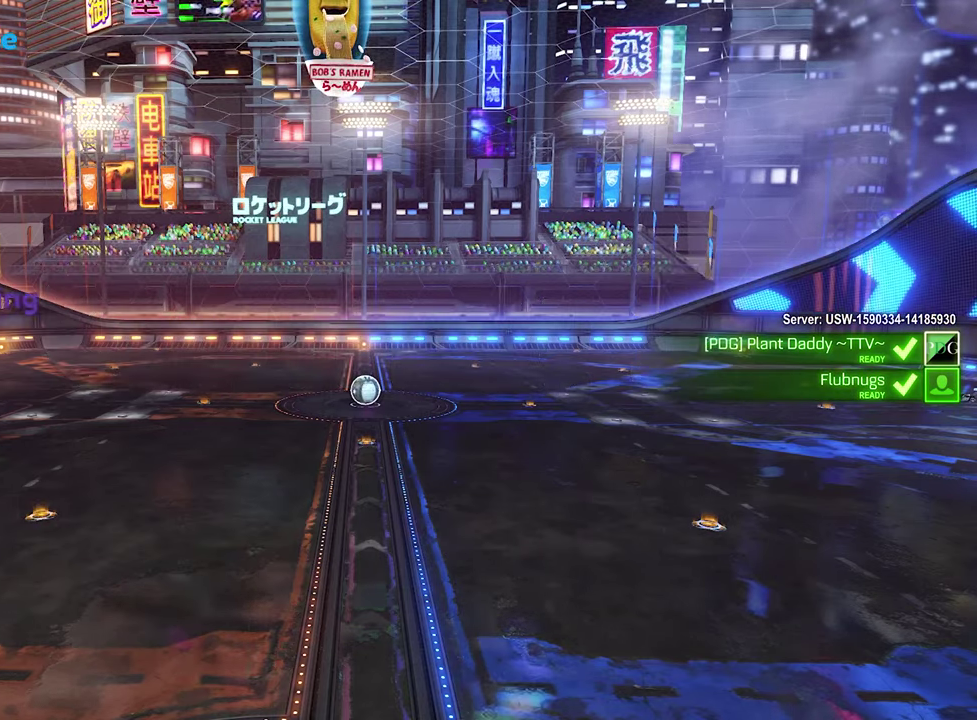
{"buttons": [], "left_stick": "center", "right_stick": "center", "events": []}
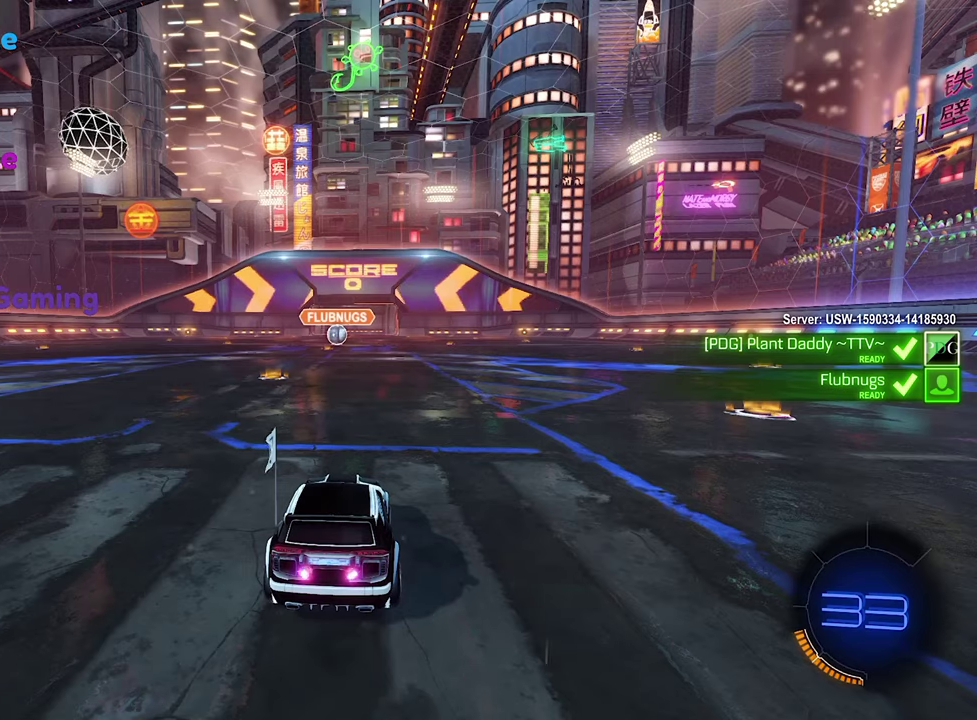
{"buttons": [], "left_stick": "center", "right_stick": "center", "events": []}
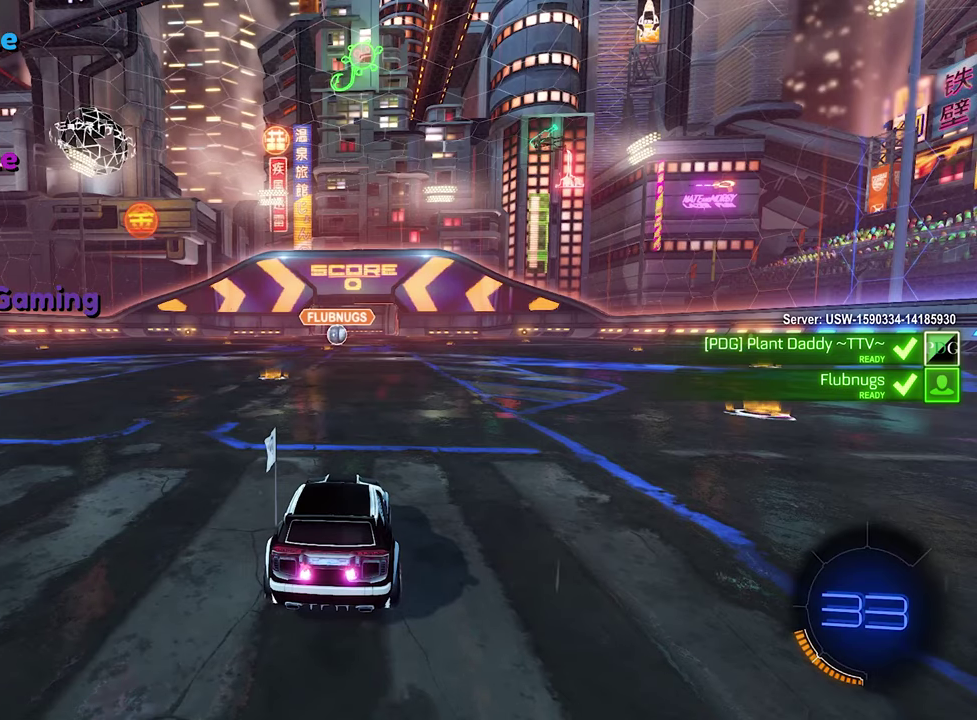
{"buttons": [], "left_stick": "center", "right_stick": "center", "events": []}
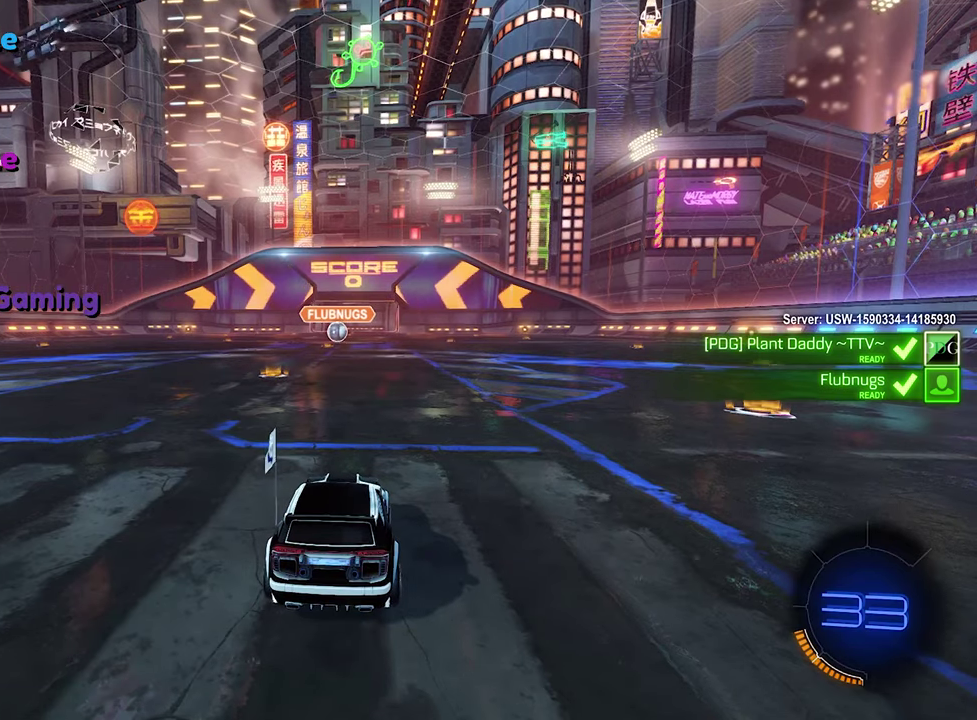
{"buttons": [], "left_stick": "center", "right_stick": "center", "events": [[33, "right_stick", "down"], [100, "SELECT", "down"], [400, "SELECT", "up"], [400, "right_stick", "center"]]}
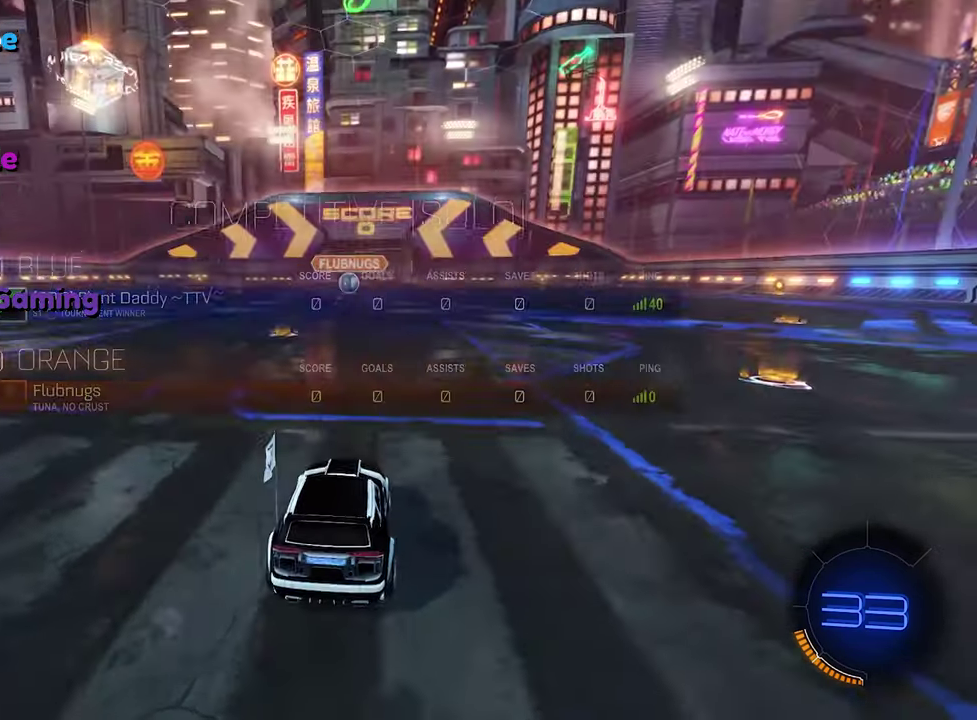
{"buttons": [], "left_stick": "center", "right_stick": "center", "events": []}
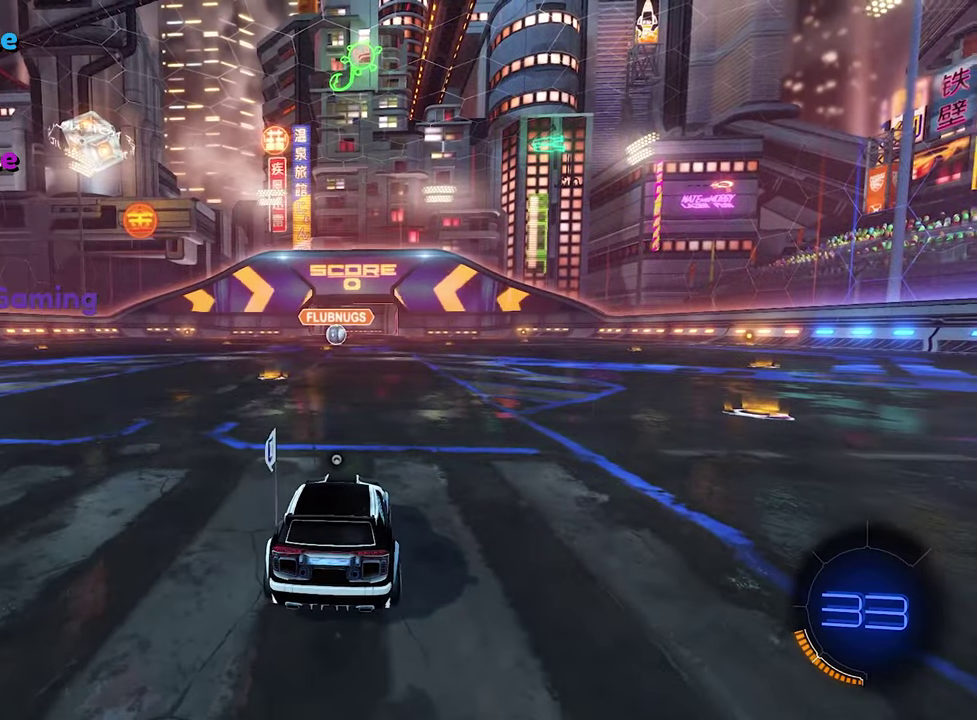
{"buttons": ["Y"], "left_stick": "center", "right_stick": "center", "events": [[33, "Y", "down"], [133, "Y", "up"], [450, "Y", "down"]]}
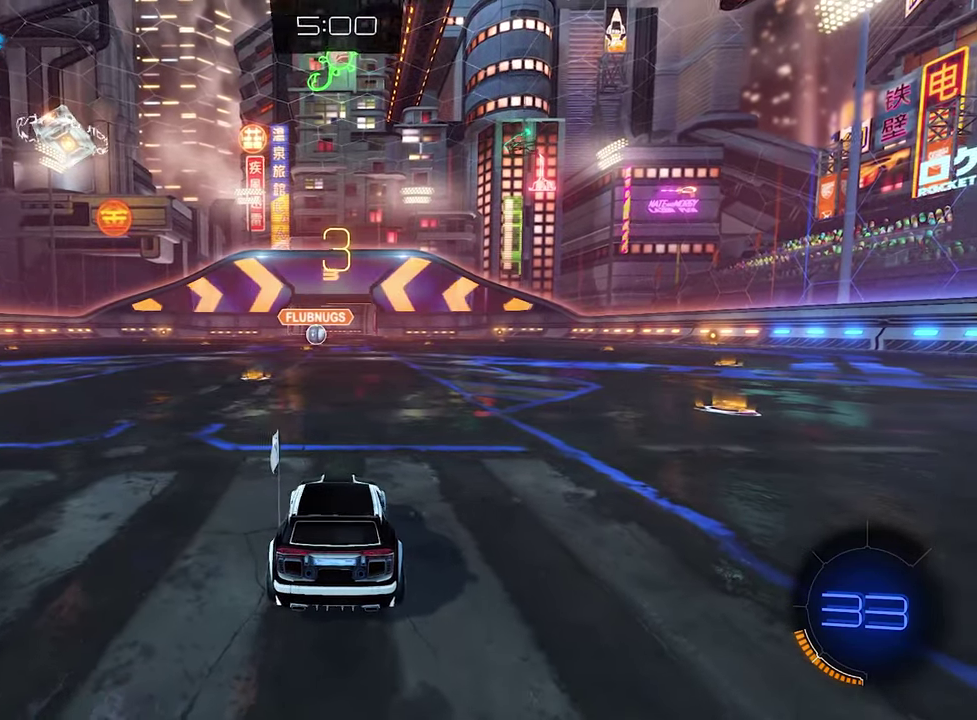
{"buttons": [], "left_stick": "center", "right_stick": "center", "events": [[133, "Y", "up"]]}
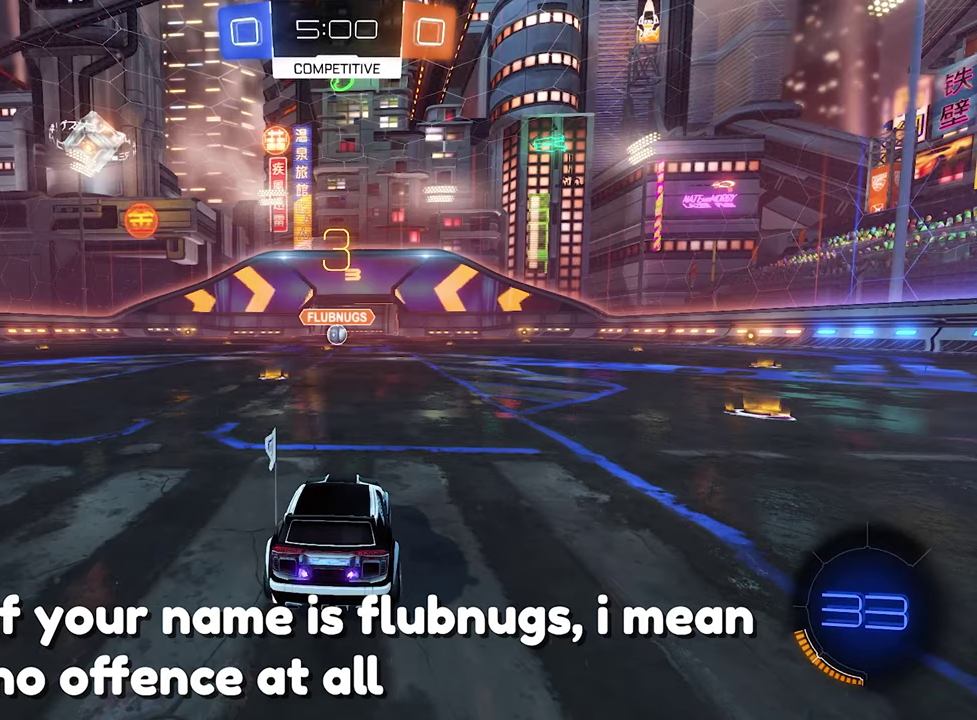
{"buttons": [], "left_stick": "center", "right_stick": "center", "events": []}
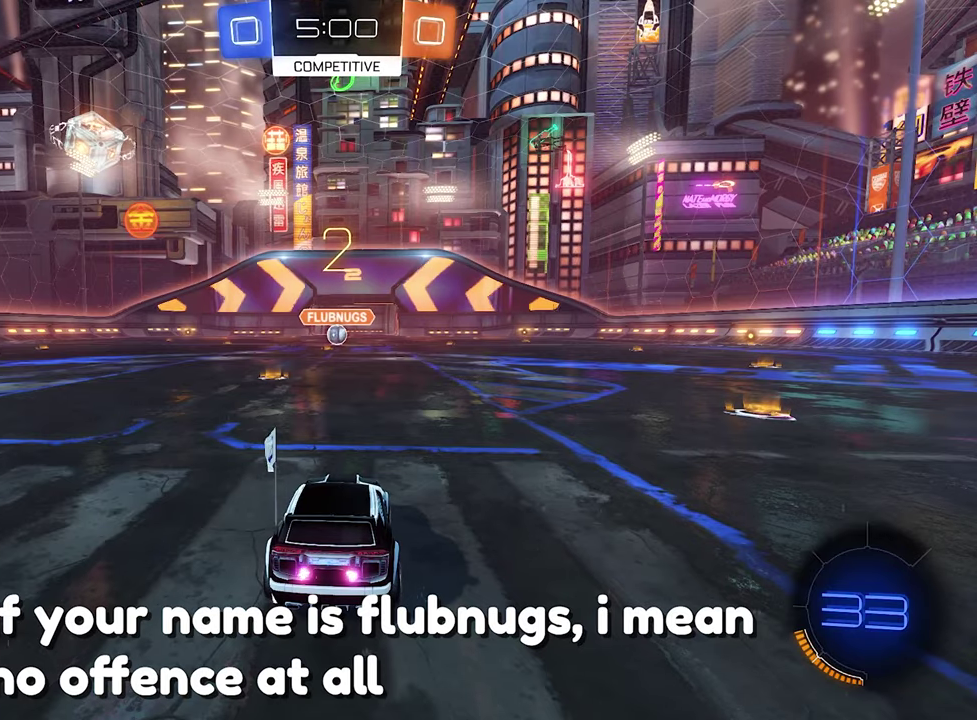
{"buttons": [], "left_stick": "center", "right_stick": "center", "events": []}
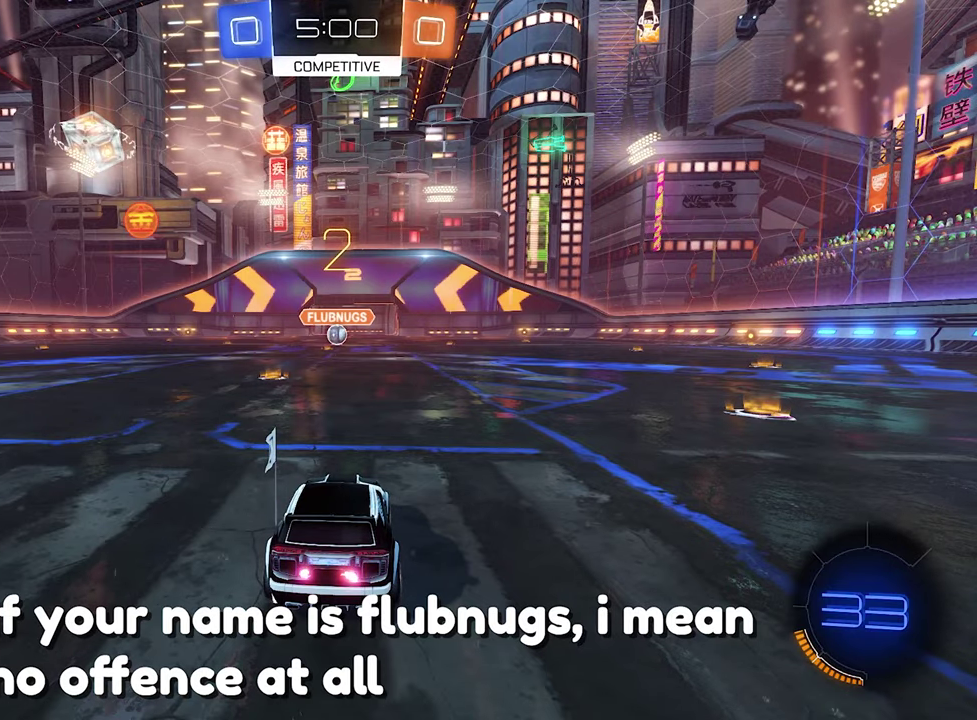
{"buttons": [], "left_stick": "center", "right_stick": "center", "events": []}
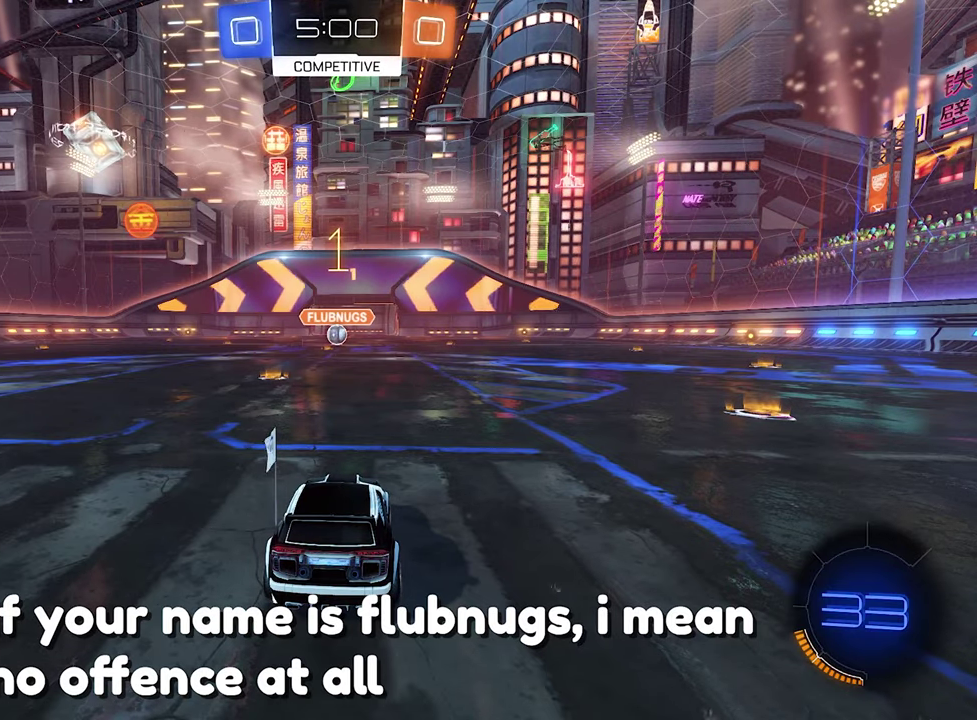
{"buttons": ["R2"], "left_stick": "center", "right_stick": "center", "events": [[350, "R2", "down"]]}
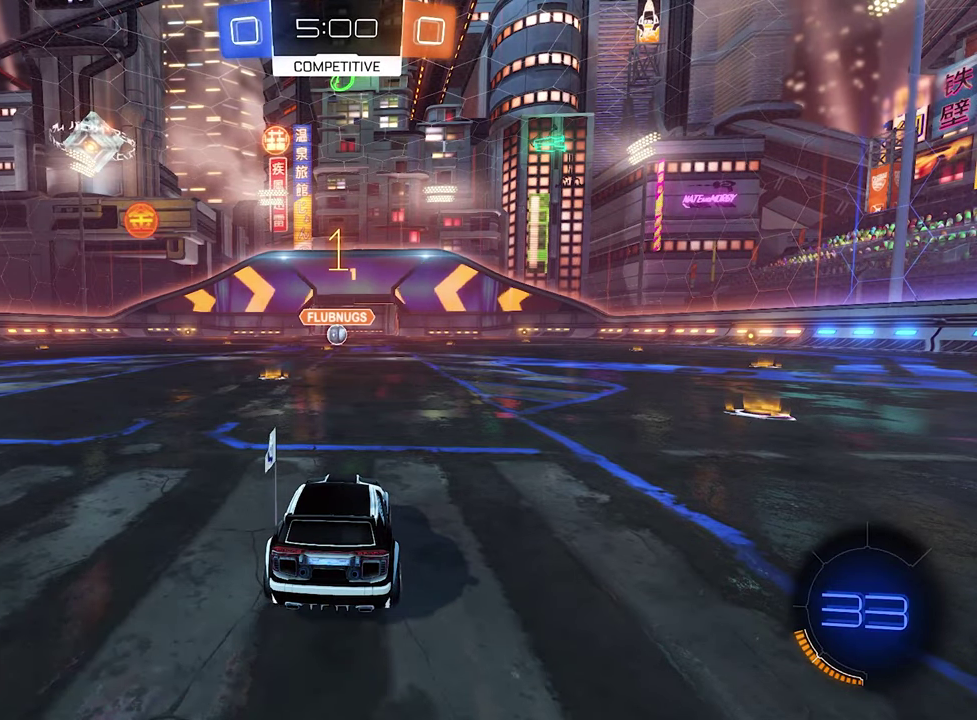
{"buttons": ["B", "R2"], "left_stick": "center", "right_stick": "center", "events": [[167, "B", "down"], [233, "left_stick", "left"], [383, "left_stick", "center"]]}
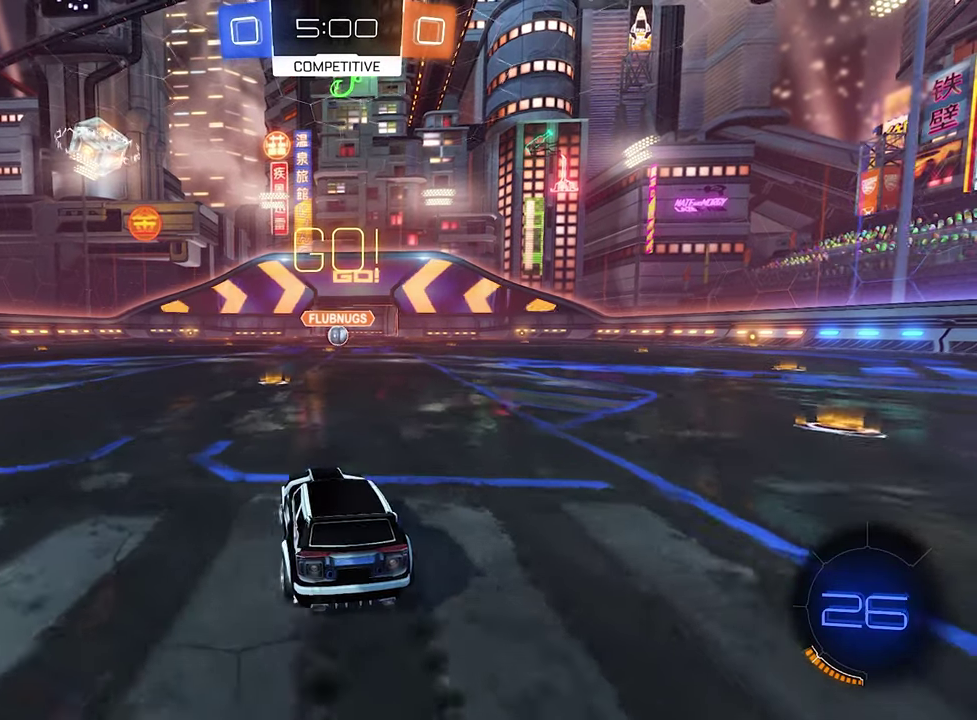
{"buttons": ["A", "B", "L1", "R2"], "left_stick": "down-left", "right_stick": "center", "events": [[150, "left_stick", "right"], [283, "B", "up"], [283, "L1", "down"], [317, "A", "down"], [317, "left_stick", "up-right"], [383, "A", "up"], [383, "R2", "up"], [383, "left_stick", "up"], [433, "A", "down"], [433, "R2", "down"], [467, "B", "down"], [483, "left_stick", "down-left"]]}
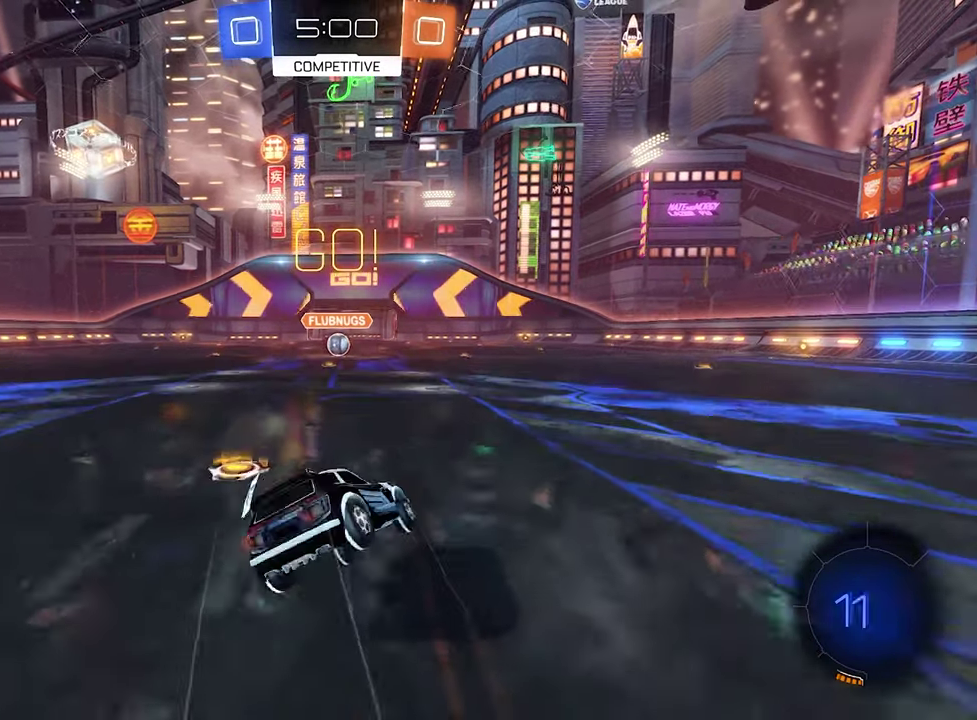
{"buttons": ["B", "L1", "R2"], "left_stick": "down-left", "right_stick": "center", "events": [[17, "A", "up"], [17, "L1", "up"], [383, "L1", "down"]]}
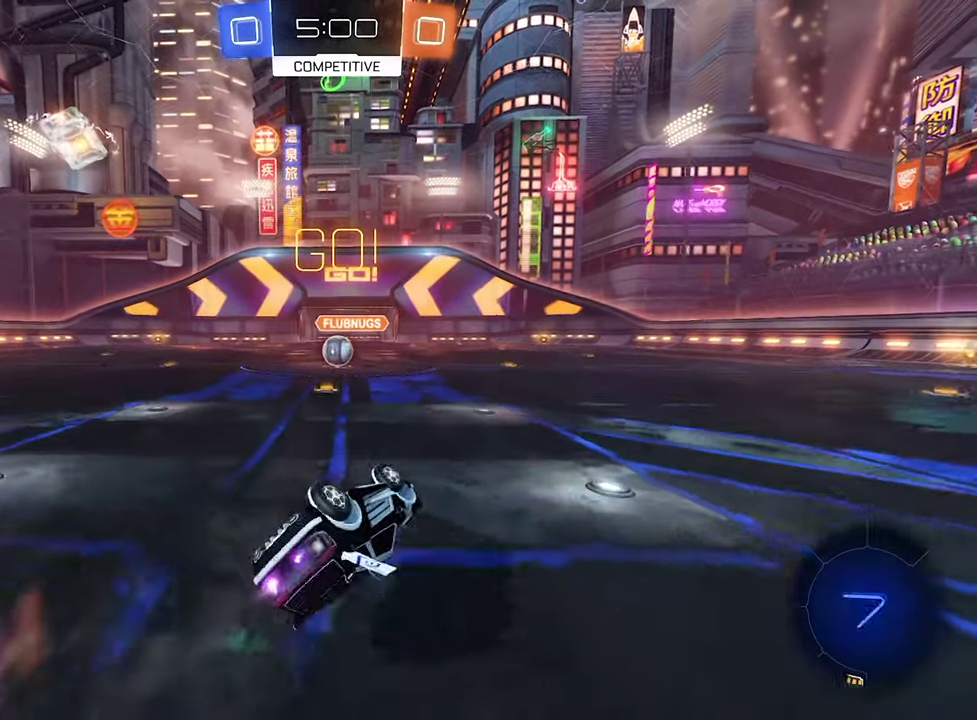
{"buttons": ["R2"], "left_stick": "center", "right_stick": "center", "events": [[367, "left_stick", "center"], [383, "L1", "up"], [433, "B", "up"]]}
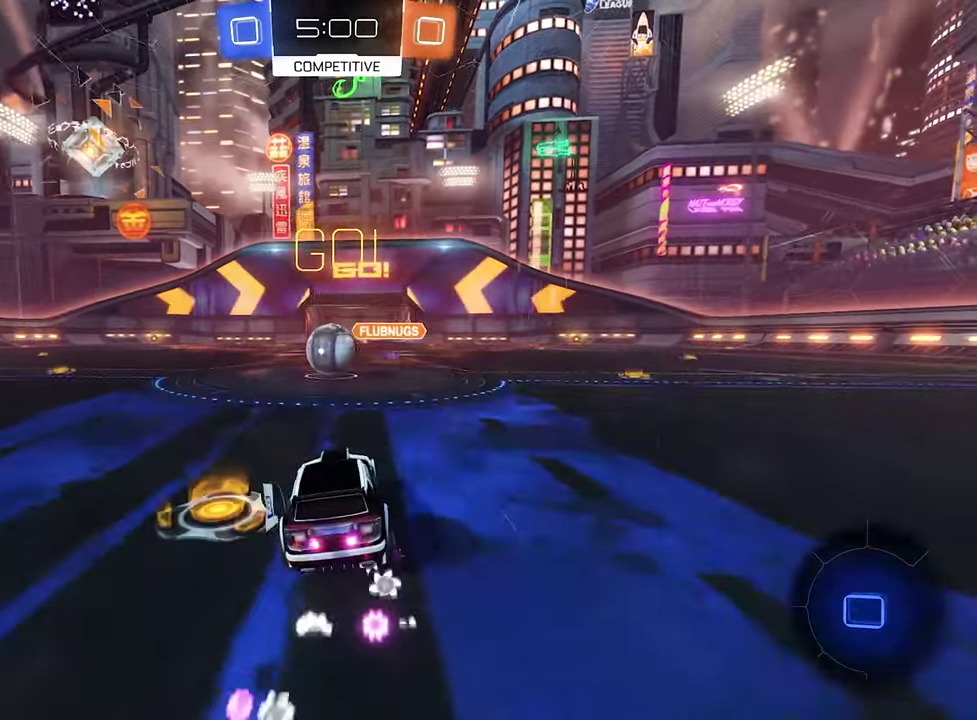
{"buttons": ["A", "L1", "R2", "L3"], "left_stick": "down-left", "right_stick": "center", "events": [[217, "A", "down"], [333, "A", "up"], [333, "L1", "down"], [333, "left_stick", "up-left"], [383, "A", "down"], [417, "L3", "down"], [467, "A", "up"], [483, "A", "down"], [483, "left_stick", "down-left"]]}
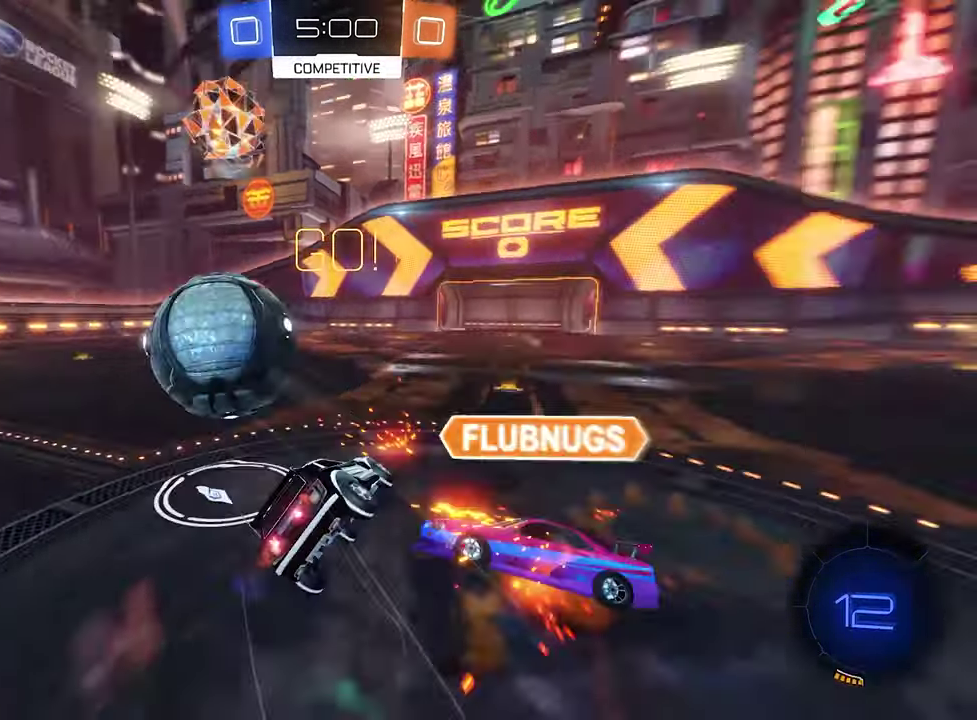
{"buttons": ["L1", "R2"], "left_stick": "up-right", "right_stick": "center", "events": [[67, "L3", "up"], [183, "left_stick", "center"], [217, "A", "up"], [350, "left_stick", "up-right"]]}
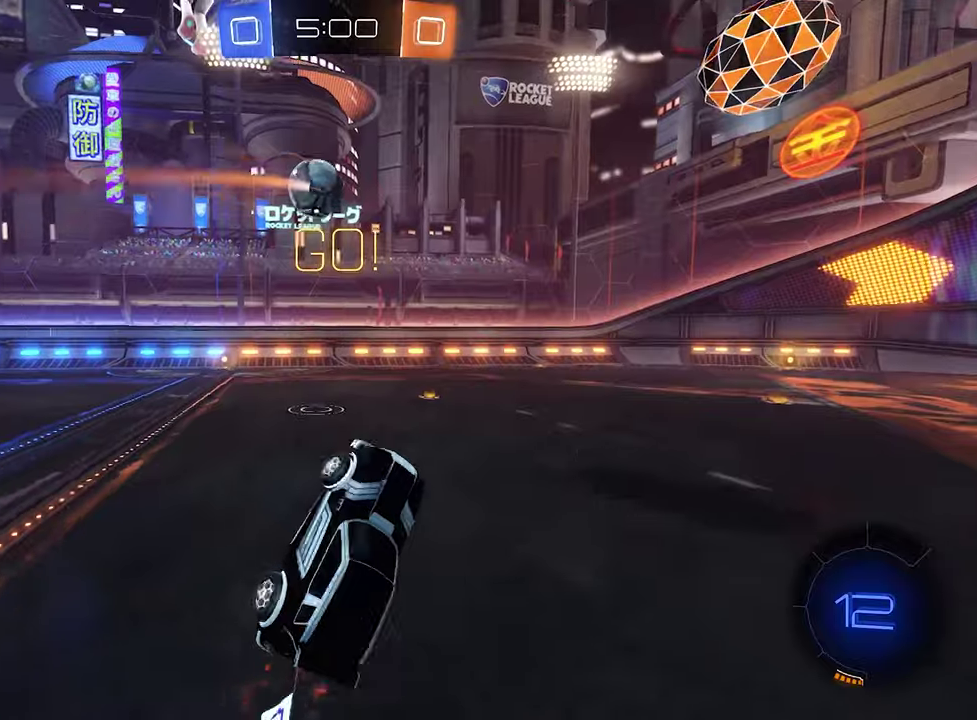
{"buttons": ["L2"], "left_stick": "right", "right_stick": "center", "events": [[50, "R2", "up"], [100, "L1", "up"], [300, "left_stick", "right"], [417, "L2", "down"]]}
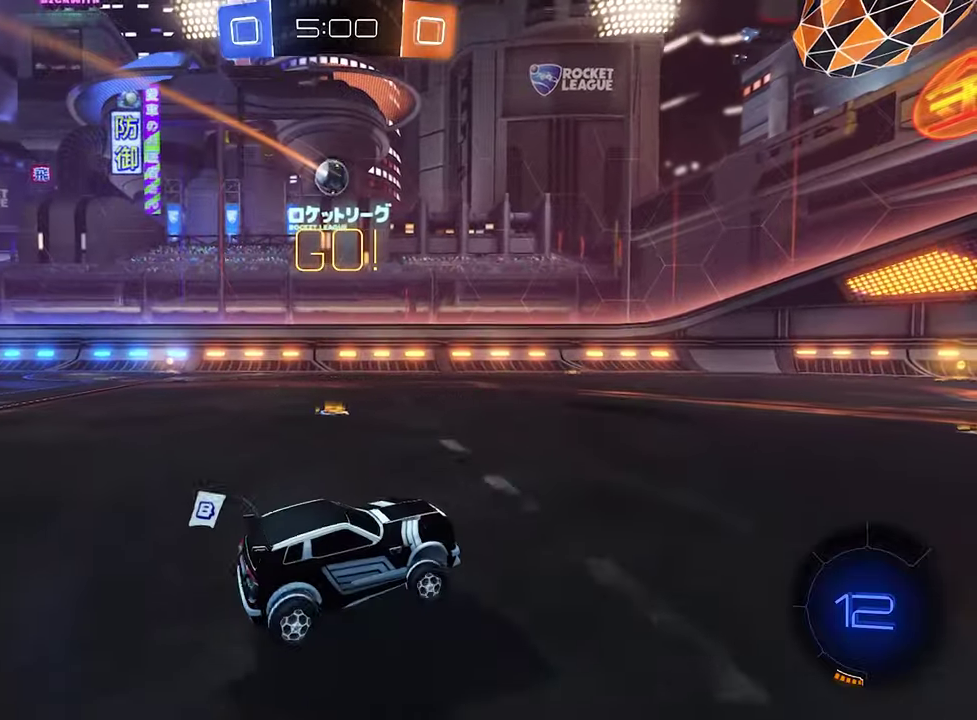
{"buttons": ["R2"], "left_stick": "right", "right_stick": "center", "events": [[100, "R2", "down"], [134, "L2", "up"]]}
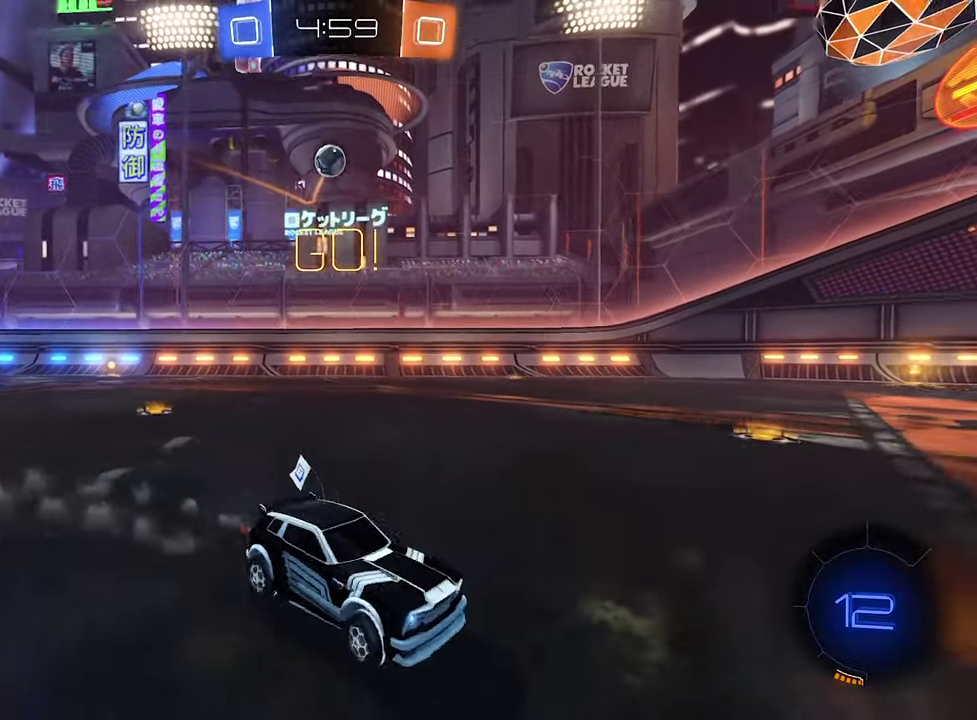
{"buttons": ["R2"], "left_stick": "center", "right_stick": "center", "events": [[484, "left_stick", "center"]]}
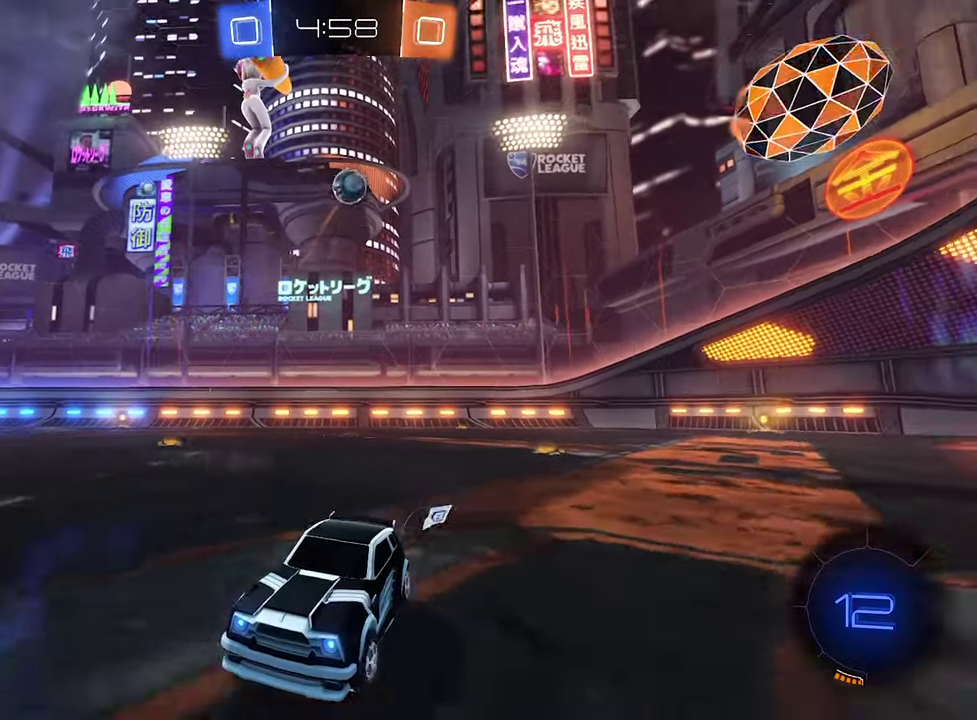
{"buttons": [], "left_stick": "left", "right_stick": "center", "events": [[117, "left_stick", "left"], [150, "L1", "down"], [350, "L1", "up"], [350, "R2", "up"]]}